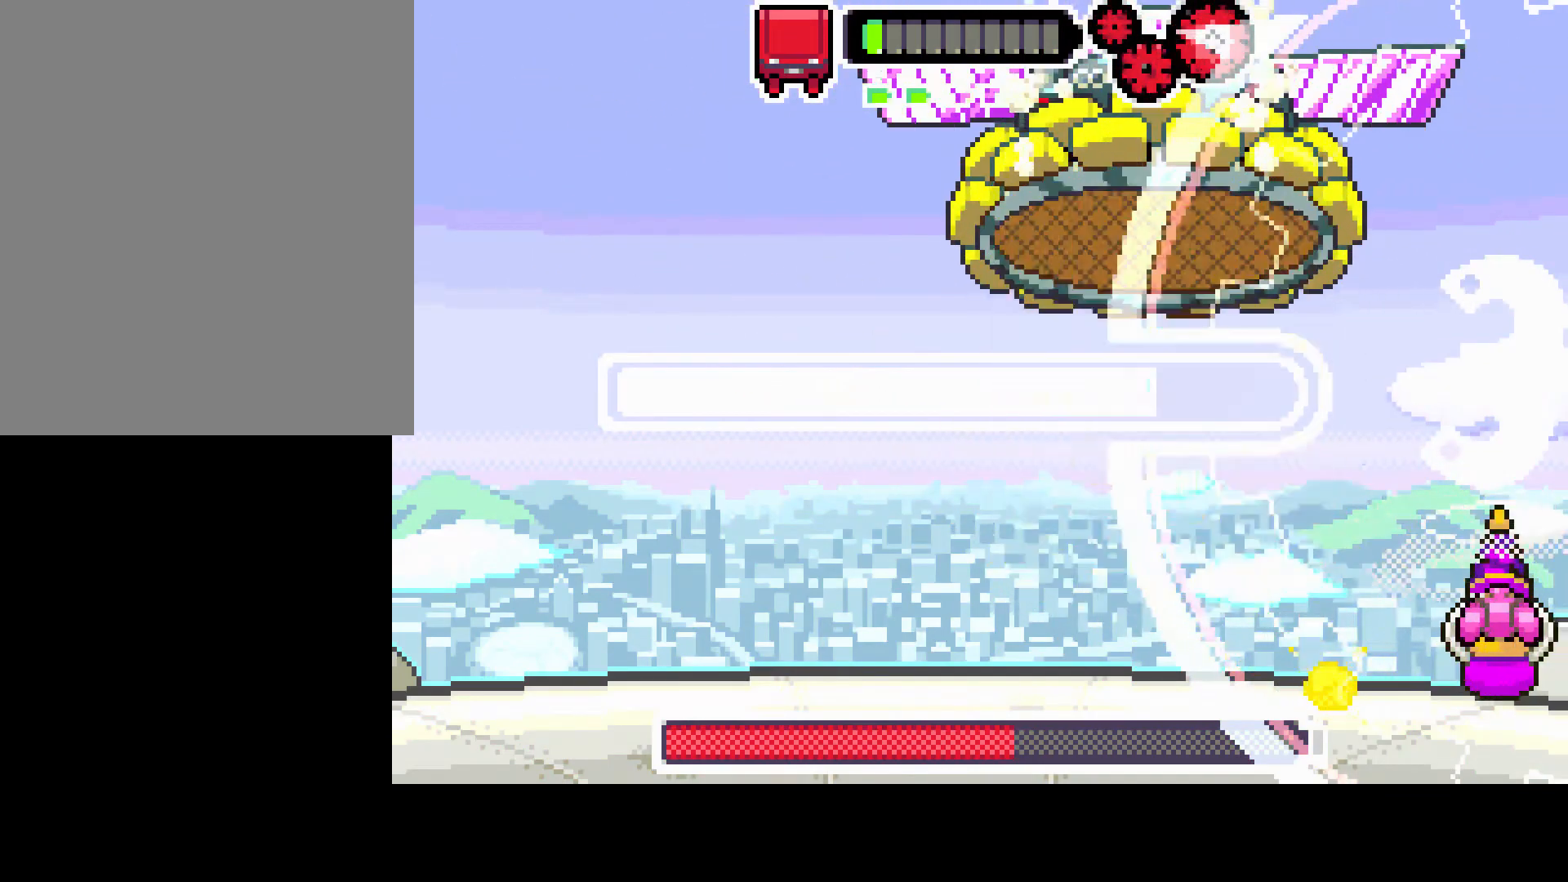
Gameplay with a controller (PlayStation layout); each line is a JSON object with the inputs held at the frame after it. "events" lists button and stick changes between this image and that frame as [ms after this image, input, new state], when the widget could be followed in between. Not read: L3 R3.
{"buttons": ["L1", "R1", "DPAD_RIGHT"], "left_stick": "center", "right_stick": "center", "events": [[133, "DPAD_RIGHT", "down"]]}
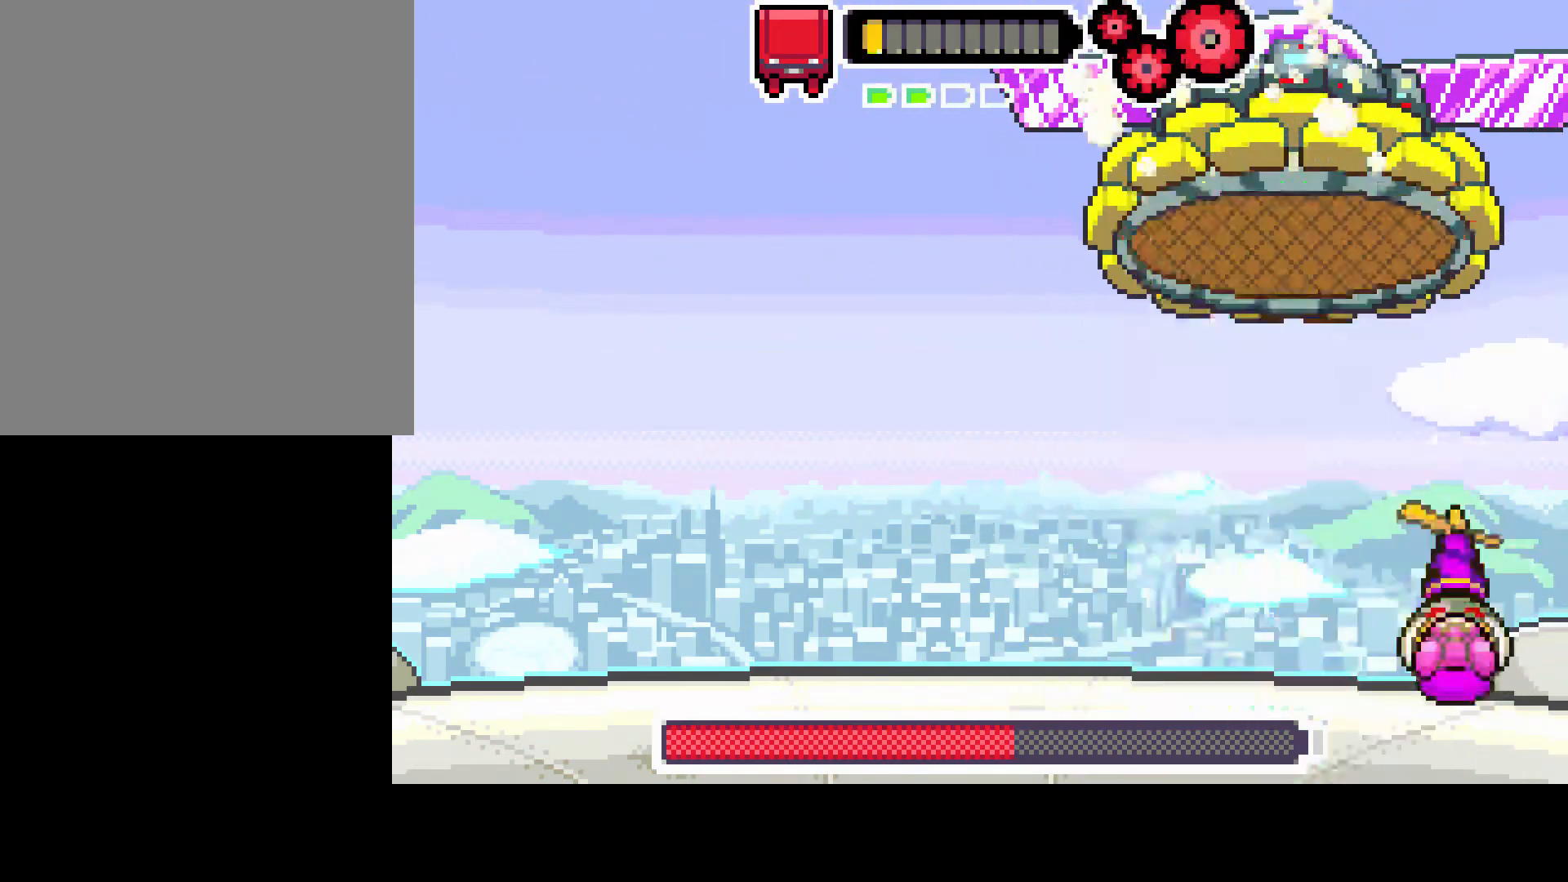
{"buttons": ["R1"], "left_stick": "center", "right_stick": "center", "events": [[300, "DPAD_RIGHT", "up"], [467, "L1", "up"]]}
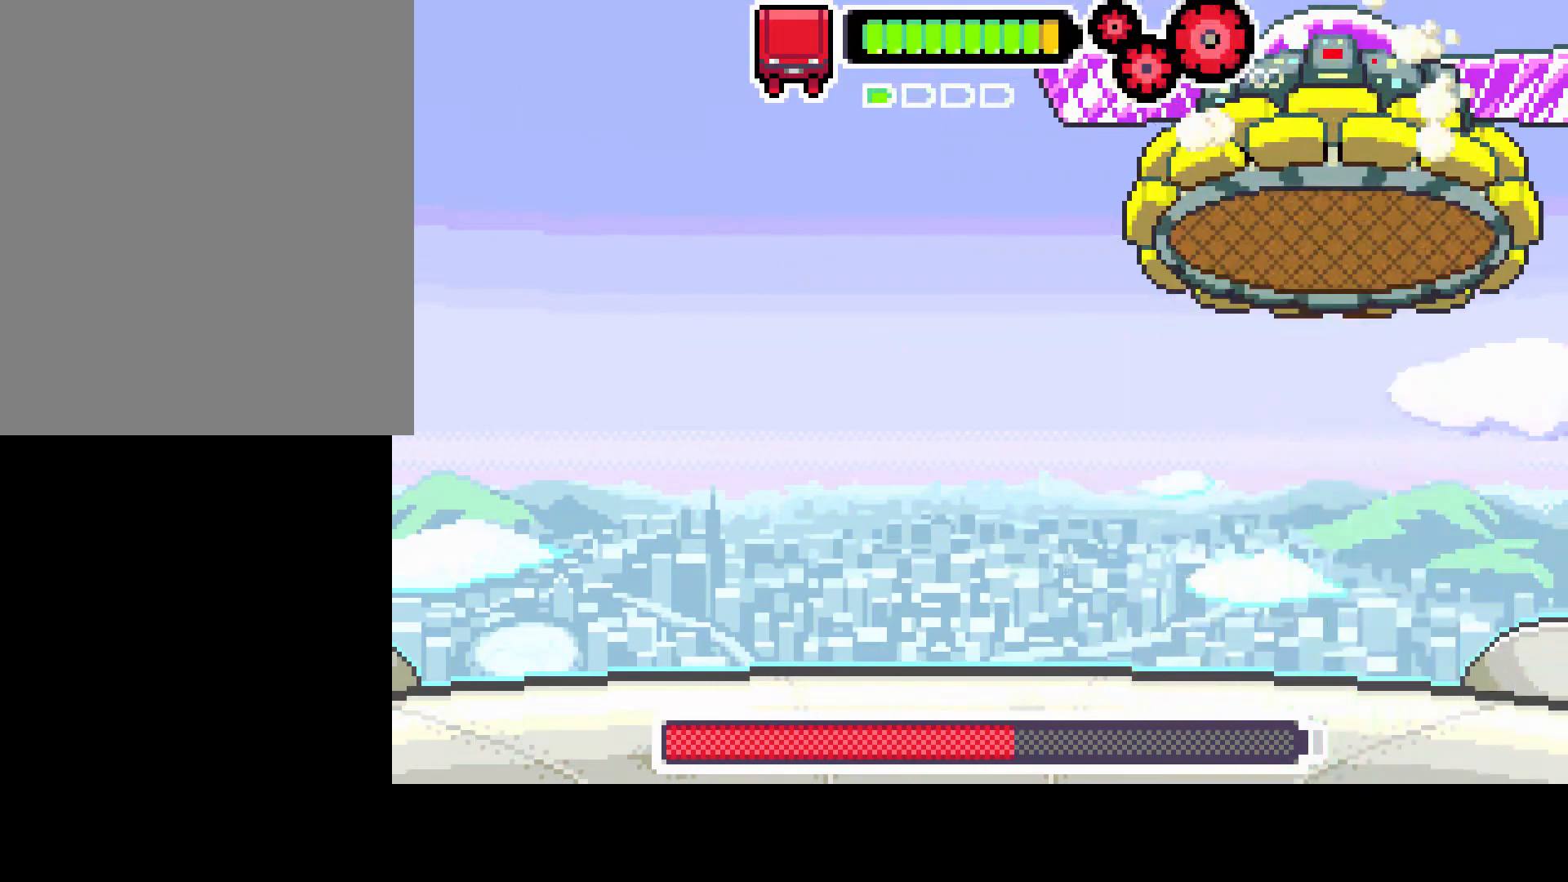
{"buttons": ["R1", "DPAD_LEFT"], "left_stick": "center", "right_stick": "center", "events": [[17, "DPAD_LEFT", "down"], [17, "R1", "up"], [150, "R1", "down"]]}
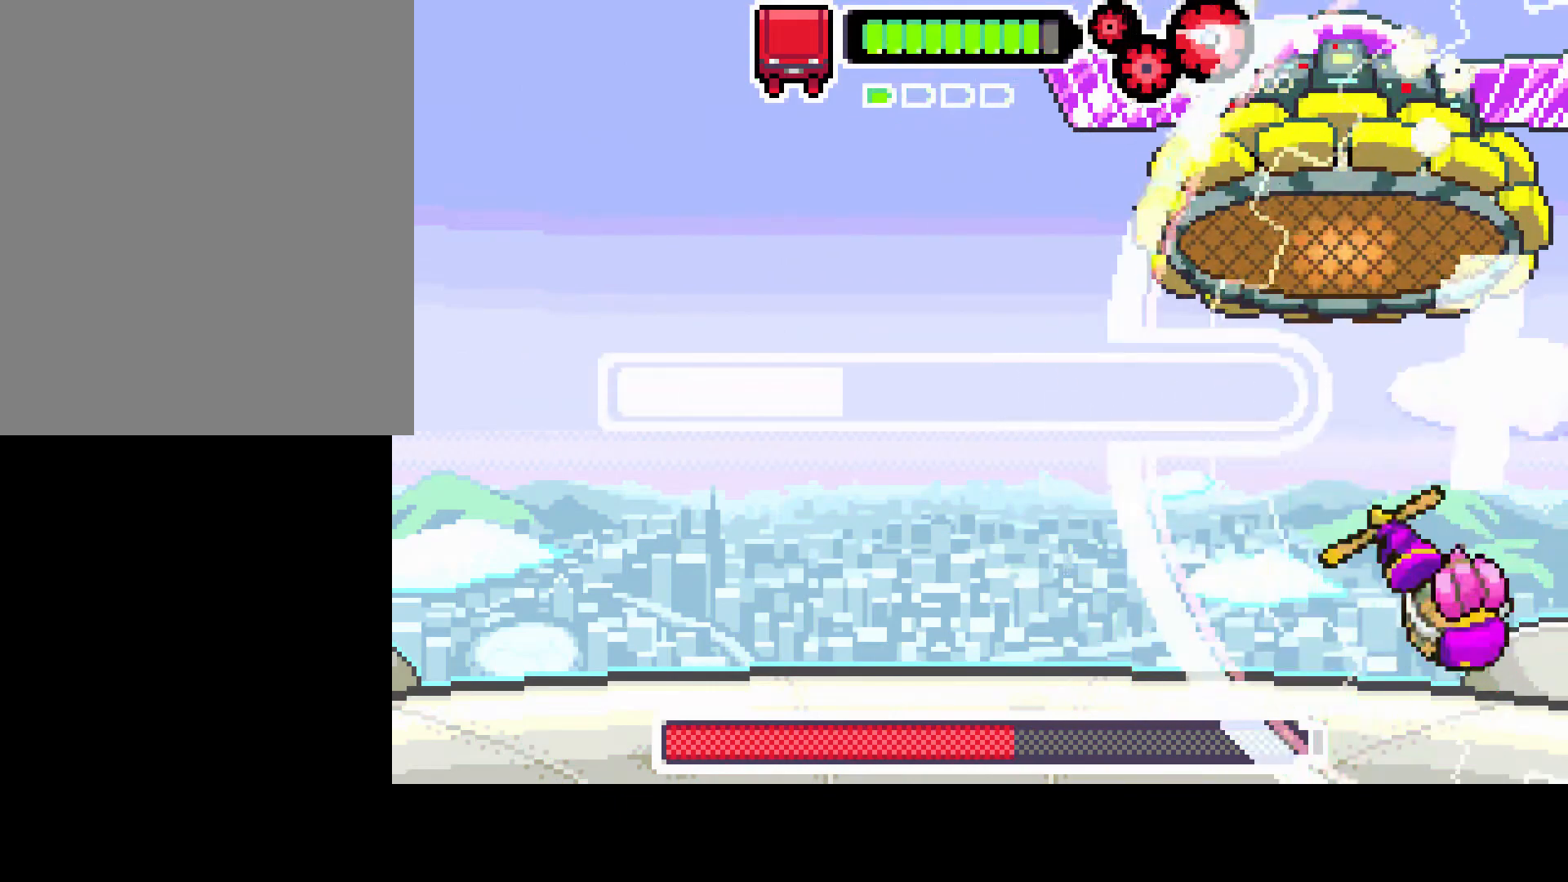
{"buttons": ["R1", "DPAD_LEFT"], "left_stick": "center", "right_stick": "center", "events": [[67, "DPAD_LEFT", "up"], [233, "DPAD_LEFT", "down"]]}
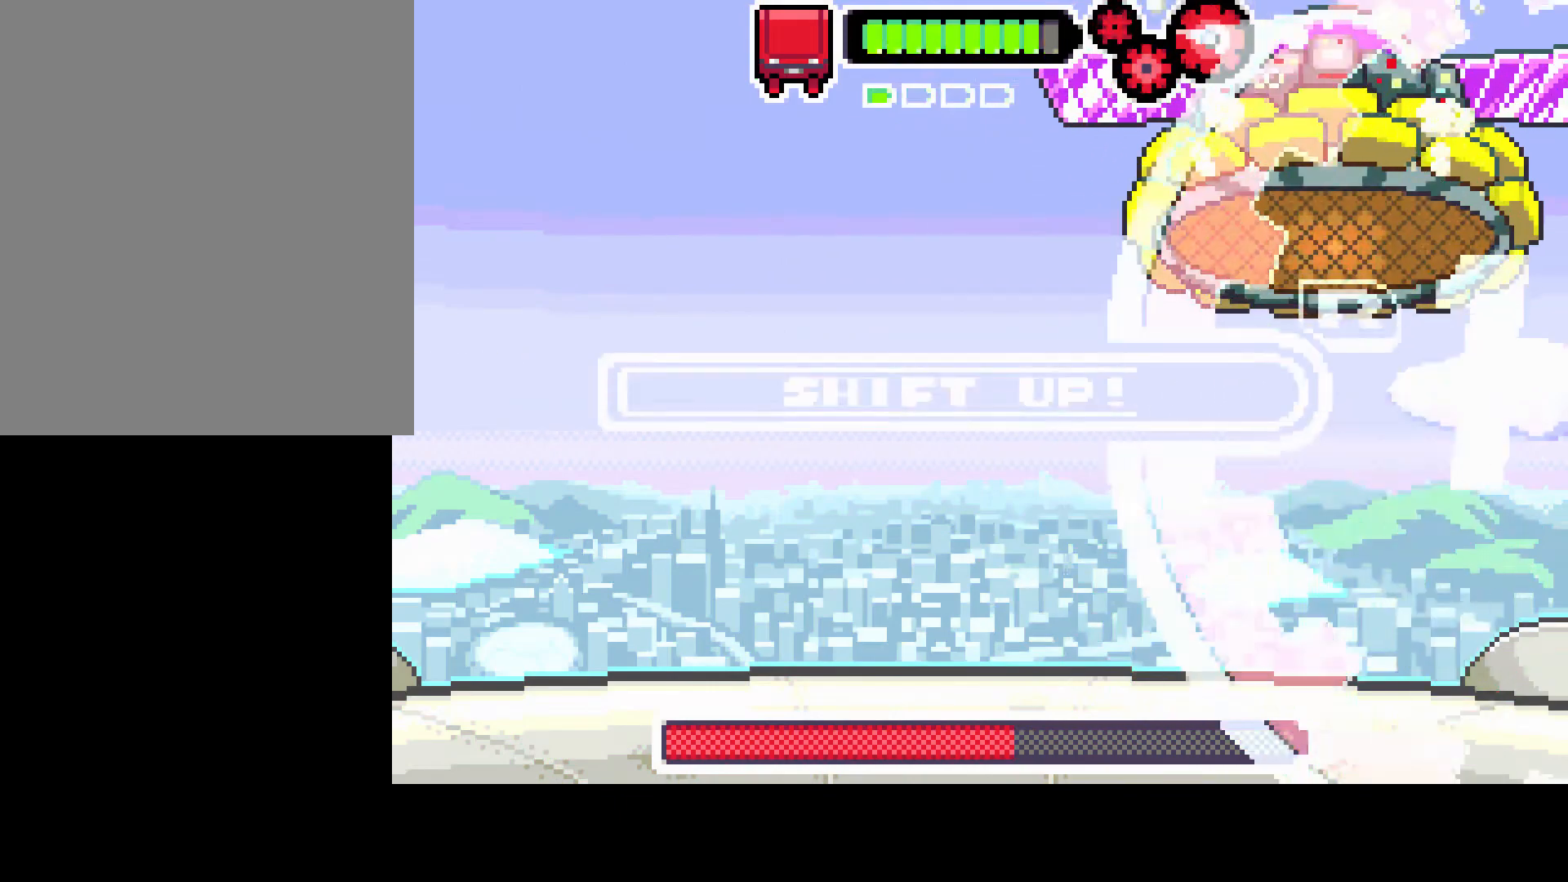
{"buttons": ["R1", "DPAD_LEFT"], "left_stick": "center", "right_stick": "center", "events": [[33, "DPAD_LEFT", "up"], [133, "DPAD_LEFT", "down"], [233, "R1", "up"], [300, "R1", "down"]]}